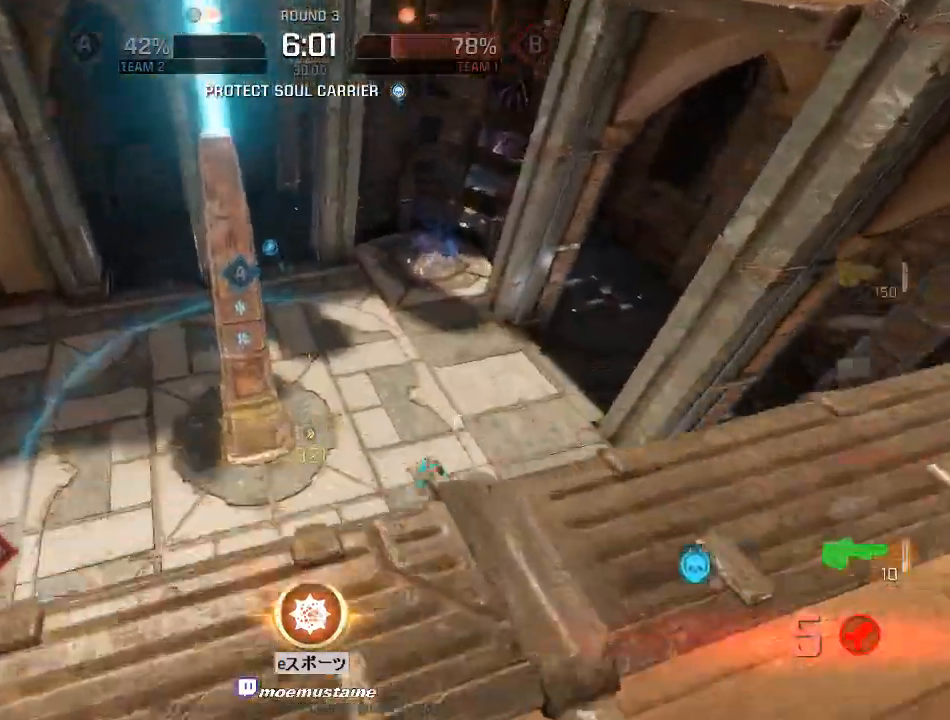
Gameplay with keyboard and mouse; each line is a JSON object with the keys and mouse buttons held at the frame after it. "events" lists presses ("down") and releases ("up") of "a", "caps_lock", "d", "e", "f", "q", "r", "s", "shift", "space", "tab", "w", "mouse_left", "mouse_wheel", "mouse_right", "mouse_mb4" and "mouse_mb5" between this image and that frame as [ms after this image, input, new state], when the widget could be followed in between. "mouse_left", "mouse_wheel", "mouse_right", "mouse_mb4", "mouse_mb5" = the "left", "wheel", "right", "mb4", "mb5" buttons of the "mouse" list. No other keys are recorded. "wheel" means that the mouse wheel is clicked or scrolled. Mouse movement is not recorded.
{"keys": ["d"], "mouse": [], "events": [[50, "d", "down"], [100, "a", "up"], [100, "s", "up"], [183, "w", "down"], [233, "d", "up"], [267, "d", "down"], [300, "w", "up"]]}
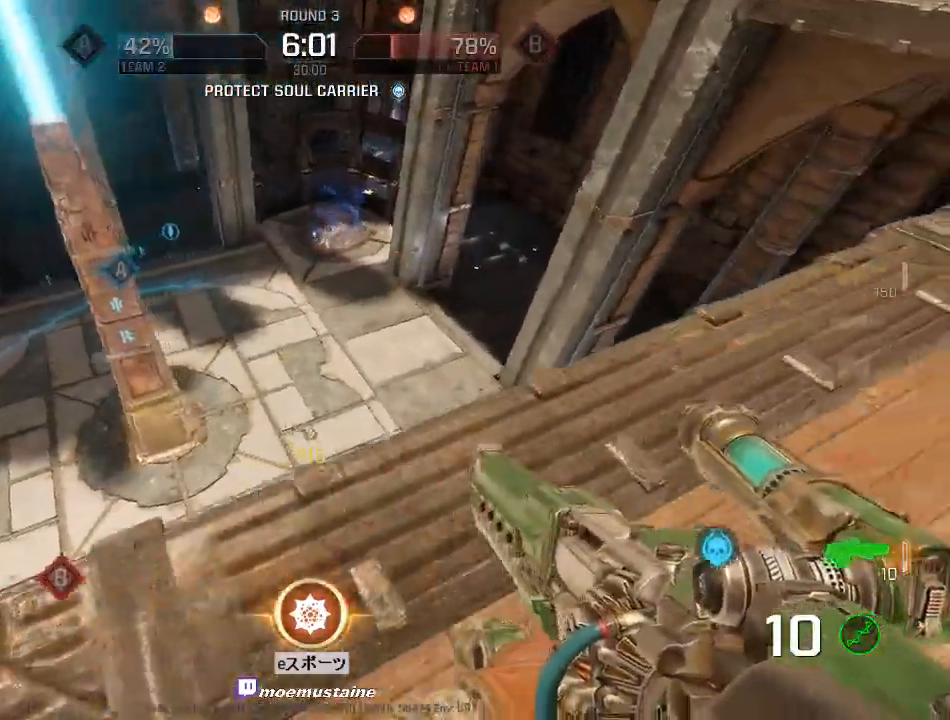
{"keys": ["d"], "mouse": [], "events": [[33, "w", "down"], [117, "d", "up"], [150, "a", "down"], [200, "w", "up"], [267, "s", "down"], [367, "d", "down"], [417, "a", "up"], [433, "s", "up"]]}
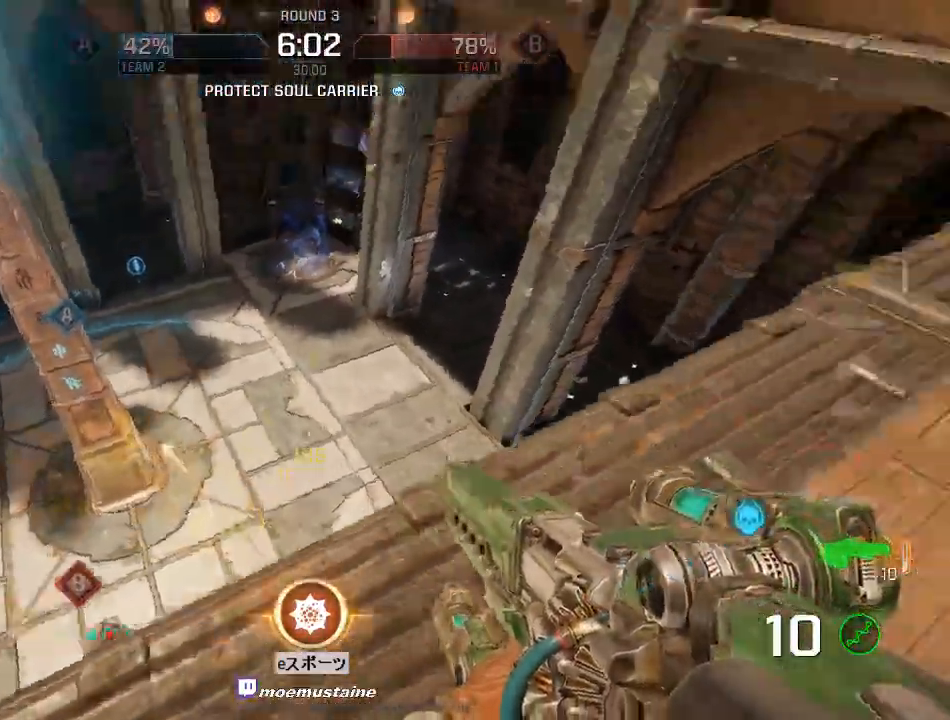
{"keys": ["w"], "mouse": [], "events": [[17, "w", "down"], [133, "d", "up"]]}
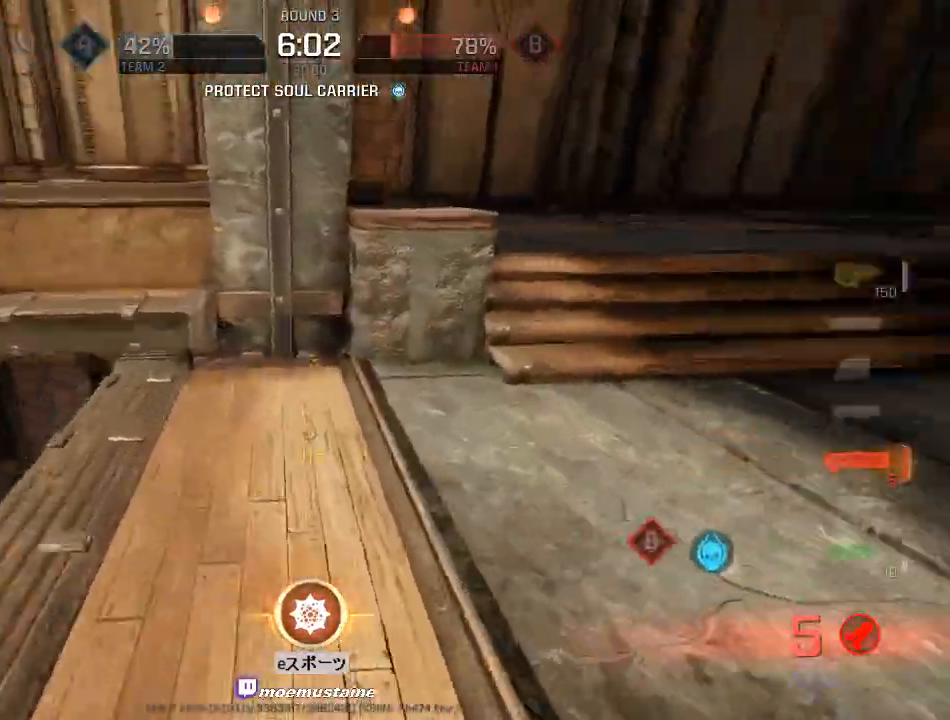
{"keys": ["d"], "mouse": [], "events": [[17, "a", "down"], [150, "mouse_right", "down"], [233, "mouse_right", "up"], [250, "d", "down"], [300, "a", "up"], [400, "w", "up"]]}
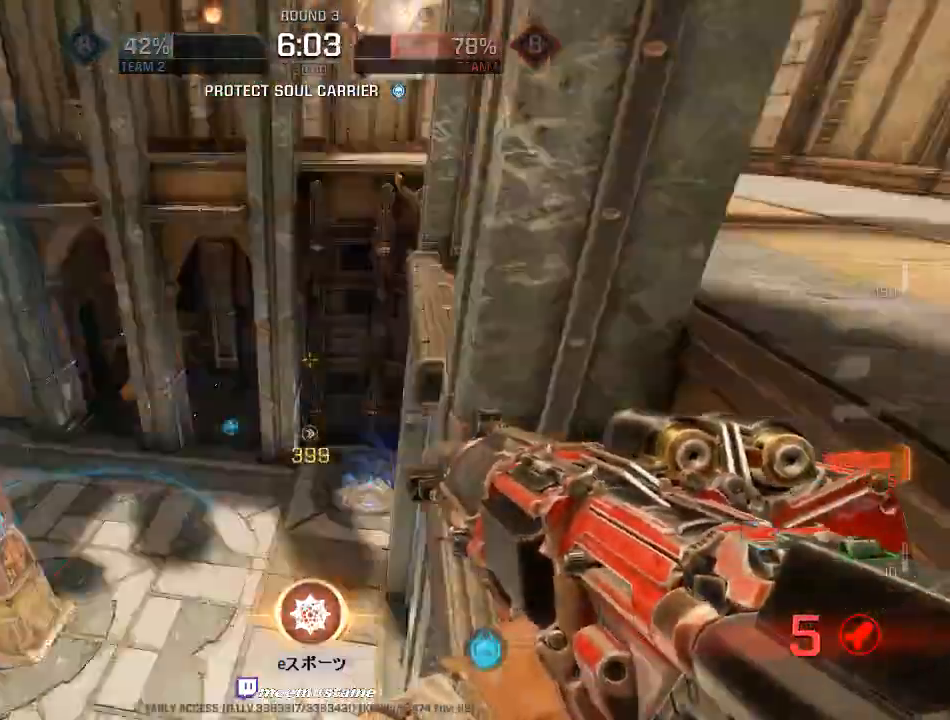
{"keys": ["d", "s"], "mouse": ["left"], "events": [[50, "s", "down"], [250, "d", "up"], [383, "a", "down"], [400, "mouse_left", "down"], [433, "d", "down"], [450, "a", "up"]]}
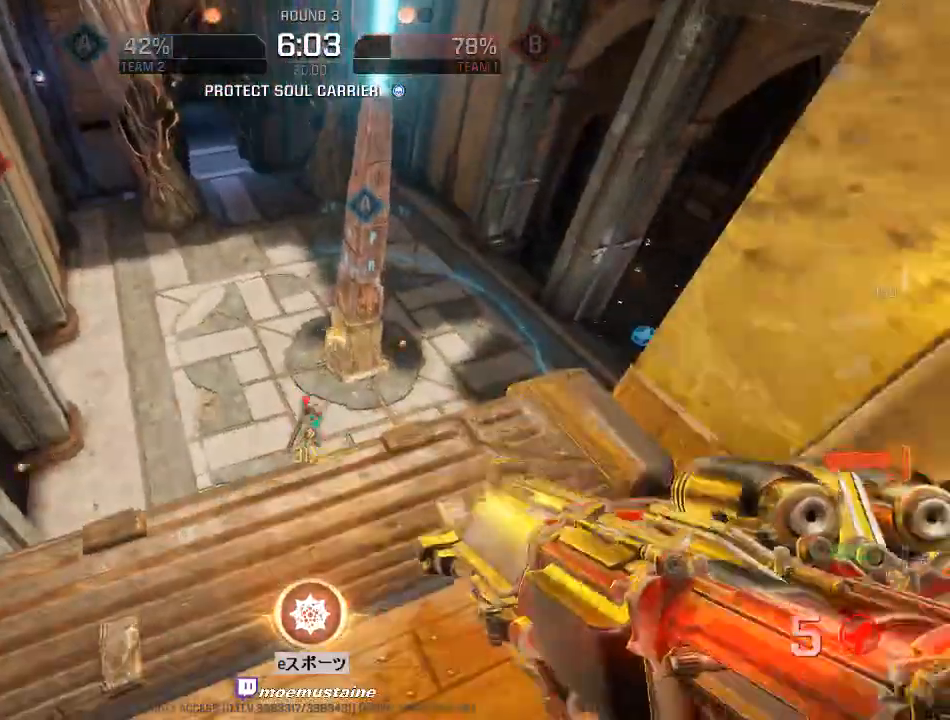
{"keys": ["d", "s"], "mouse": [], "events": [[50, "mouse_left", "up"], [67, "d", "up"], [100, "a", "down"], [117, "s", "up"], [200, "s", "down"], [217, "a", "up"], [333, "mouse_right", "down"], [383, "d", "down"], [450, "mouse_right", "up"]]}
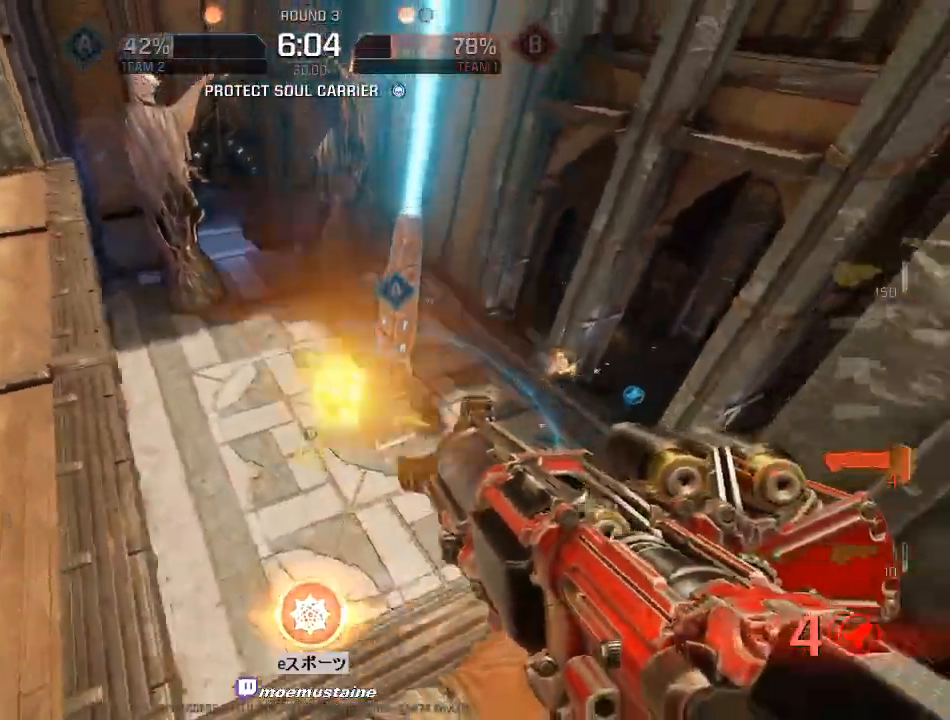
{"keys": ["d", "s"], "mouse": [], "events": [[100, "s", "up"], [150, "mouse_left", "down"], [333, "mouse_left", "up"], [483, "s", "down"]]}
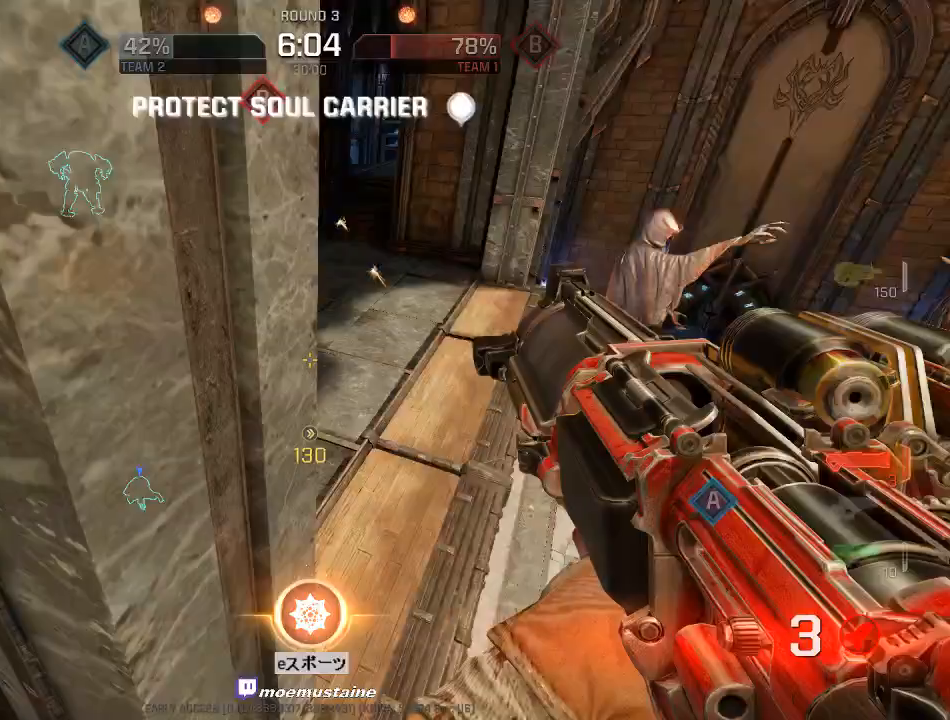
{"keys": ["d", "w"], "mouse": [], "events": [[83, "d", "up"], [100, "a", "down"], [300, "s", "up"], [417, "w", "down"], [467, "a", "up"], [483, "d", "down"]]}
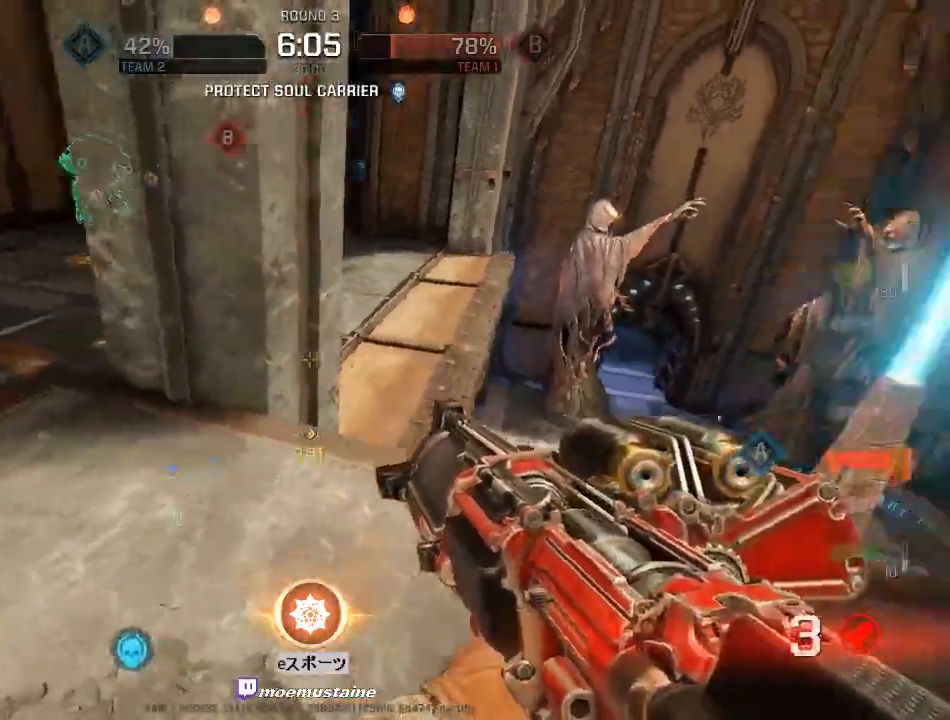
{"keys": ["d", "q", "s"], "mouse": ["left"], "events": [[133, "d", "up"], [367, "q", "down"], [400, "d", "down"], [433, "mouse_left", "down"], [433, "s", "down"], [450, "w", "up"]]}
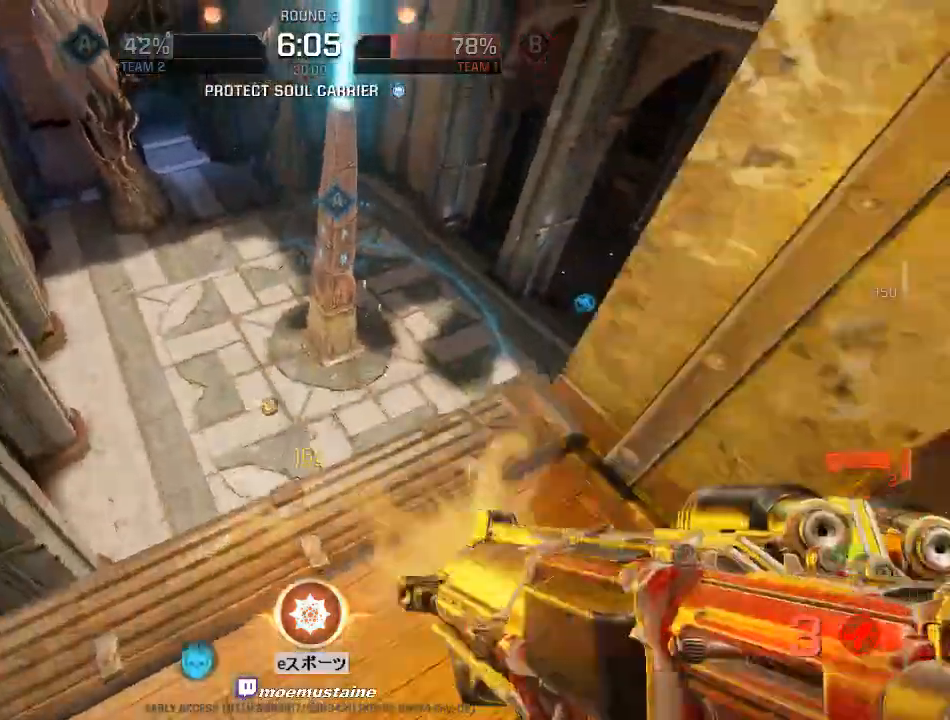
{"keys": ["a", "w"], "mouse": [], "events": [[33, "q", "up"], [83, "a", "down"], [100, "d", "up"], [100, "mouse_left", "up"], [133, "s", "up"], [150, "d", "down"], [167, "a", "up"], [283, "a", "down"], [300, "d", "up"], [333, "w", "down"], [367, "a", "up"], [483, "a", "down"]]}
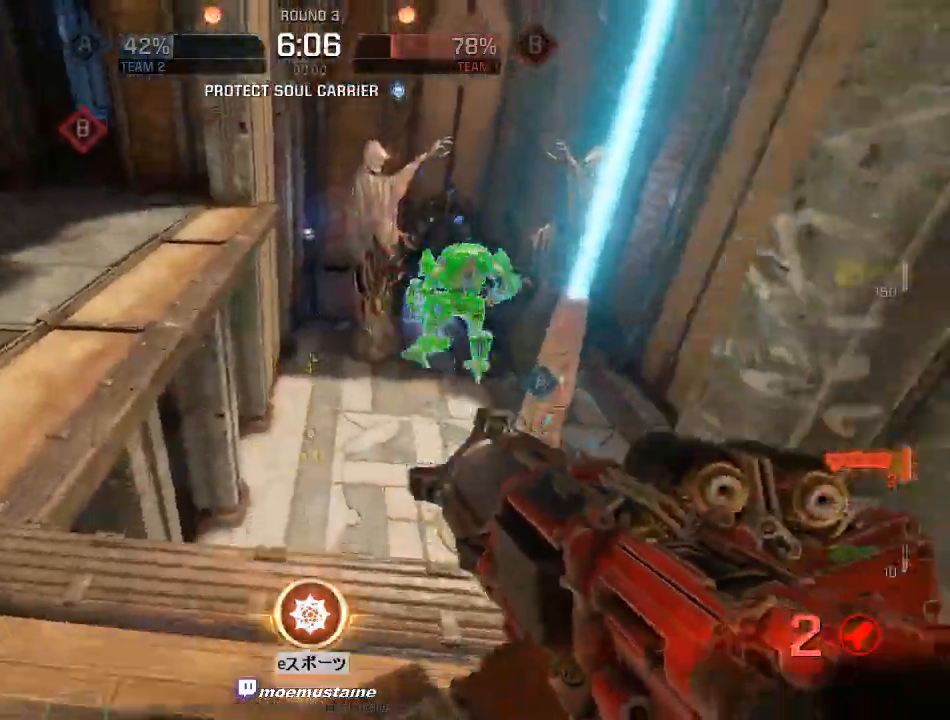
{"keys": ["d", "w"], "mouse": []}